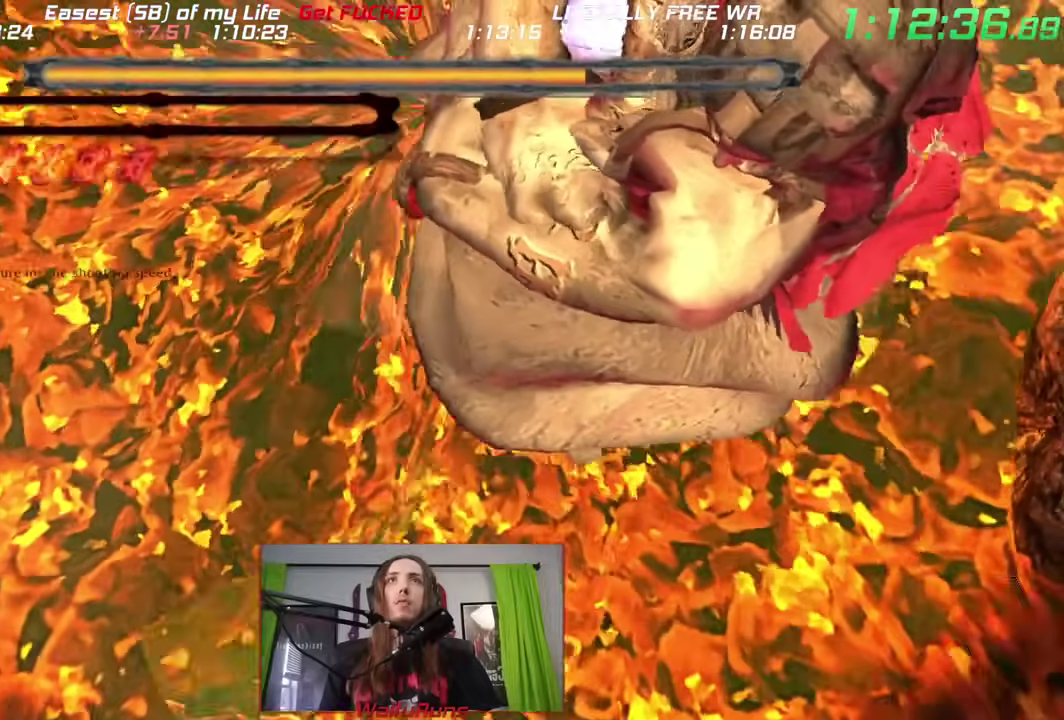
Gameplay with a controller (Nintendo layout); each line is a JSON object with the inputs held at the frame after it. "events" lists button and stick changes between this image and that frame as [ms after this image, input, new state], when the widget could be followed in between. This overlay highlights the sticks when they move; stick clicks (L3) are not distinguishable. Not read: A B DPAD_UP HOME L2 L3 R3 SELECT START Y left_stick.
{"buttons": ["X", "R2", "DPAD_RIGHT"], "right_stick": "center"}
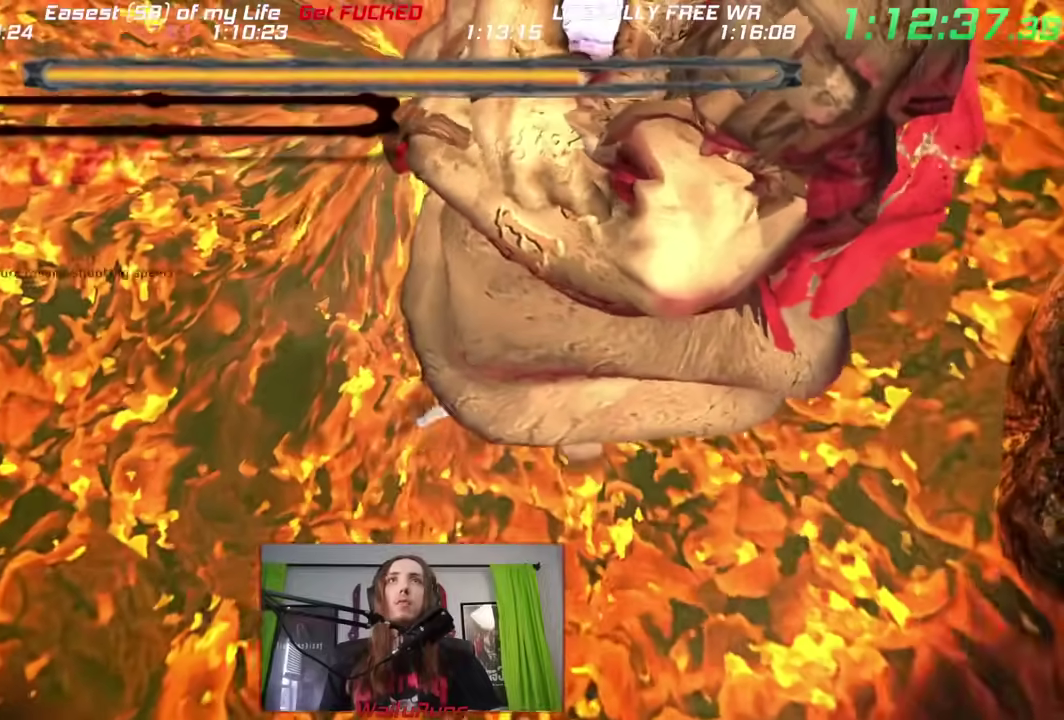
{"buttons": ["X"], "right_stick": "center", "events": [[50, "DPAD_RIGHT", "up"], [50, "R2", "up"], [333, "R2", "down"], [450, "R2", "up"]]}
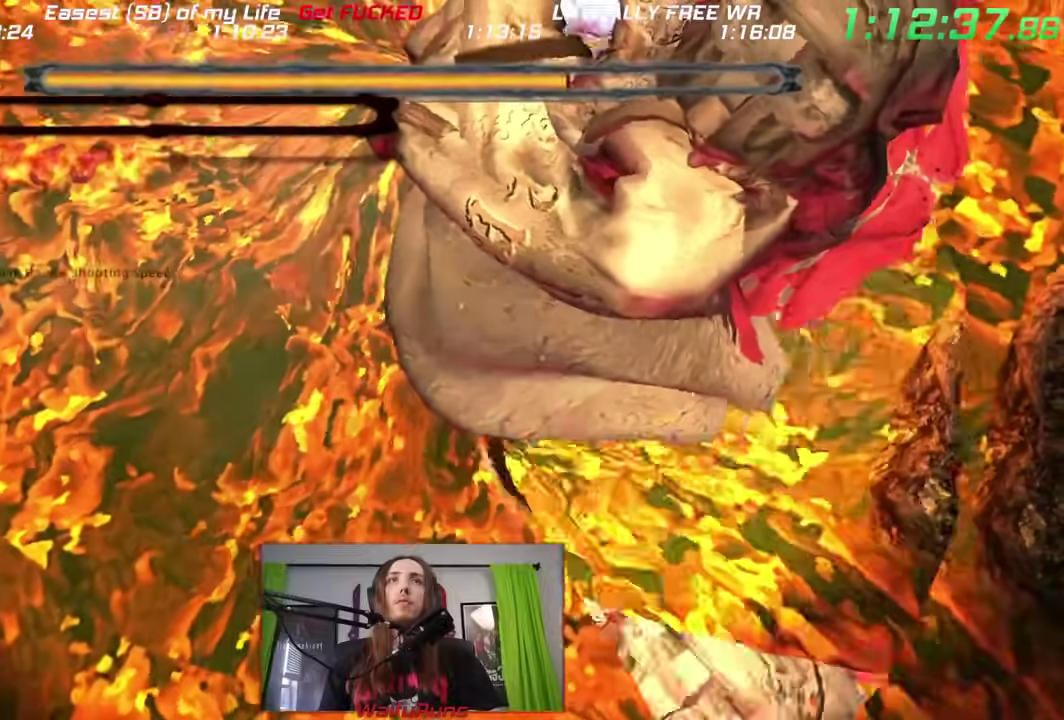
{"buttons": ["X"], "right_stick": "center", "events": []}
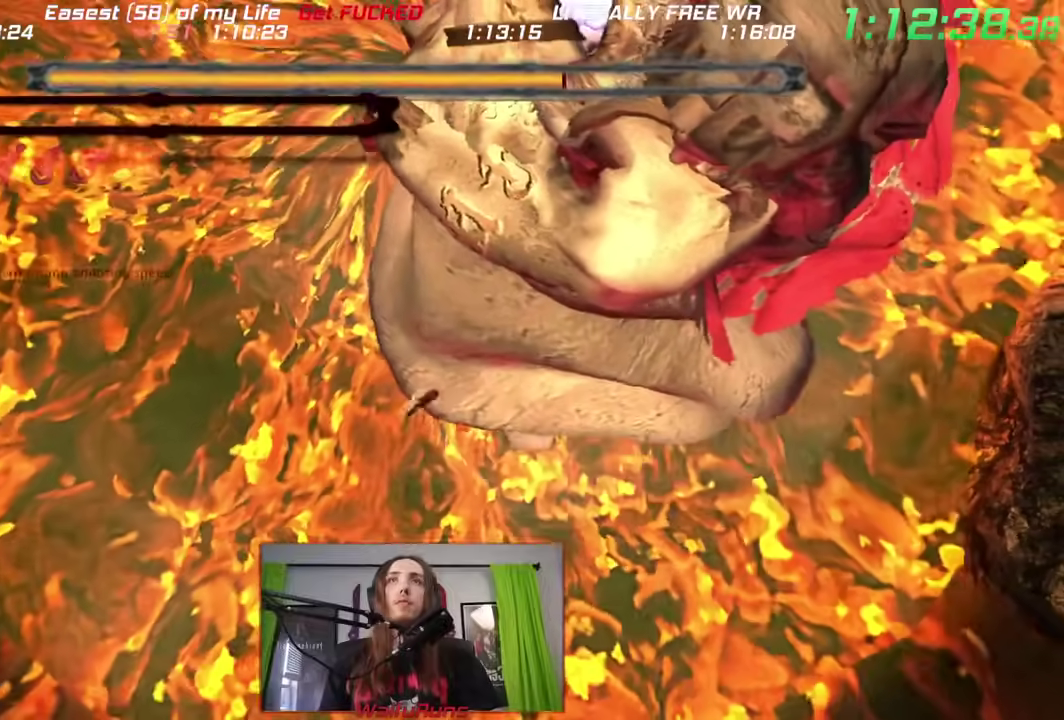
{"buttons": ["X"], "right_stick": "center", "events": [[100, "R2", "down"], [183, "R2", "up"]]}
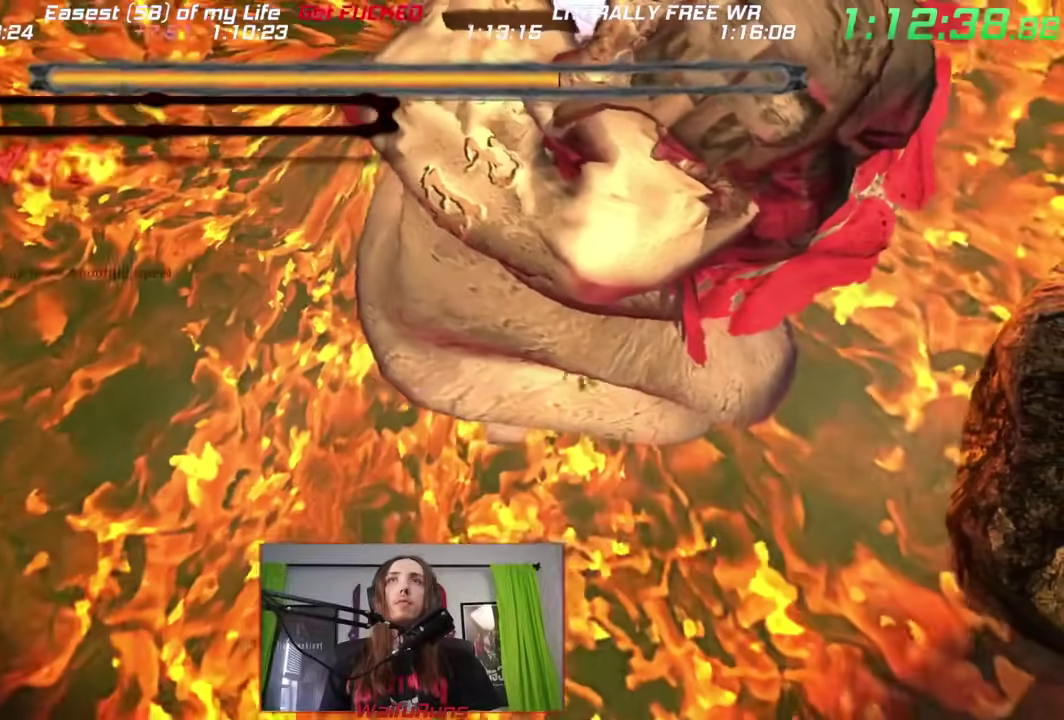
{"buttons": ["X"], "right_stick": "center", "events": [[367, "X", "up"], [467, "X", "down"]]}
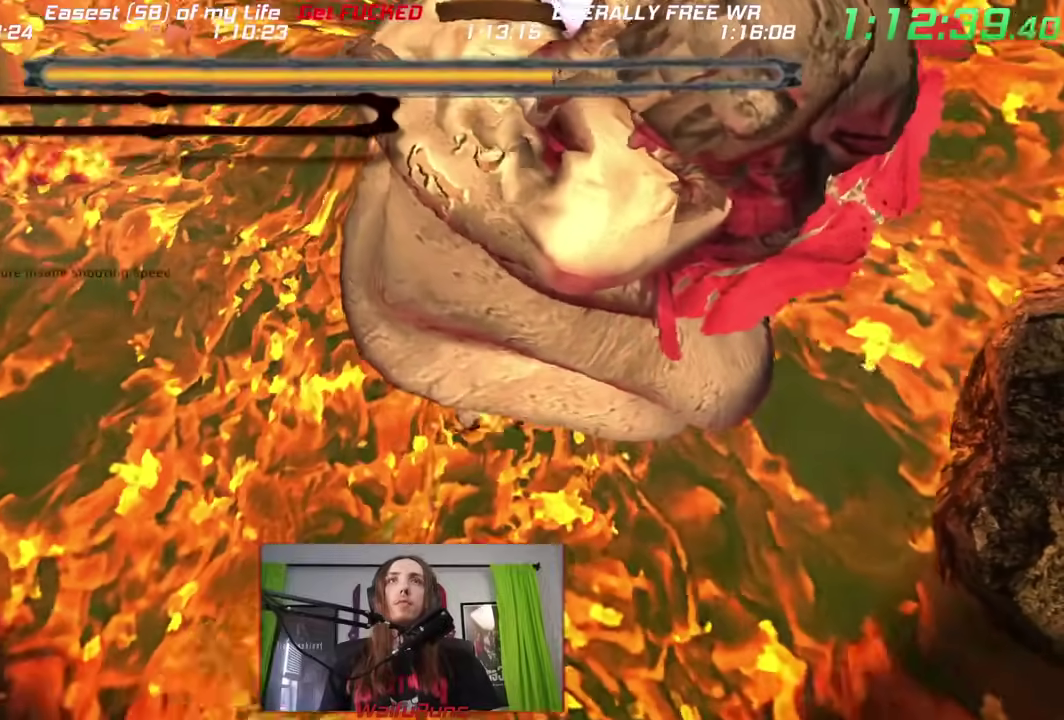
{"buttons": ["X", "R2"], "right_stick": "center", "events": [[17, "R2", "down"], [100, "R2", "up"], [400, "R2", "down"]]}
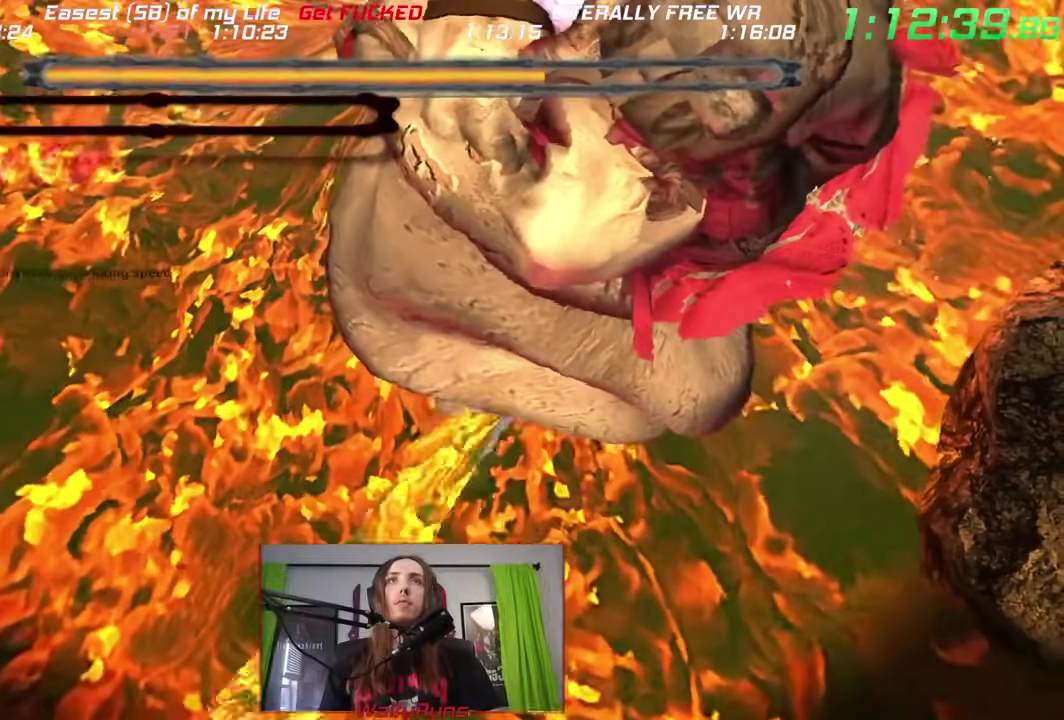
{"buttons": ["X", "R2"], "right_stick": "center", "events": [[50, "R2", "up"], [100, "R2", "down"]]}
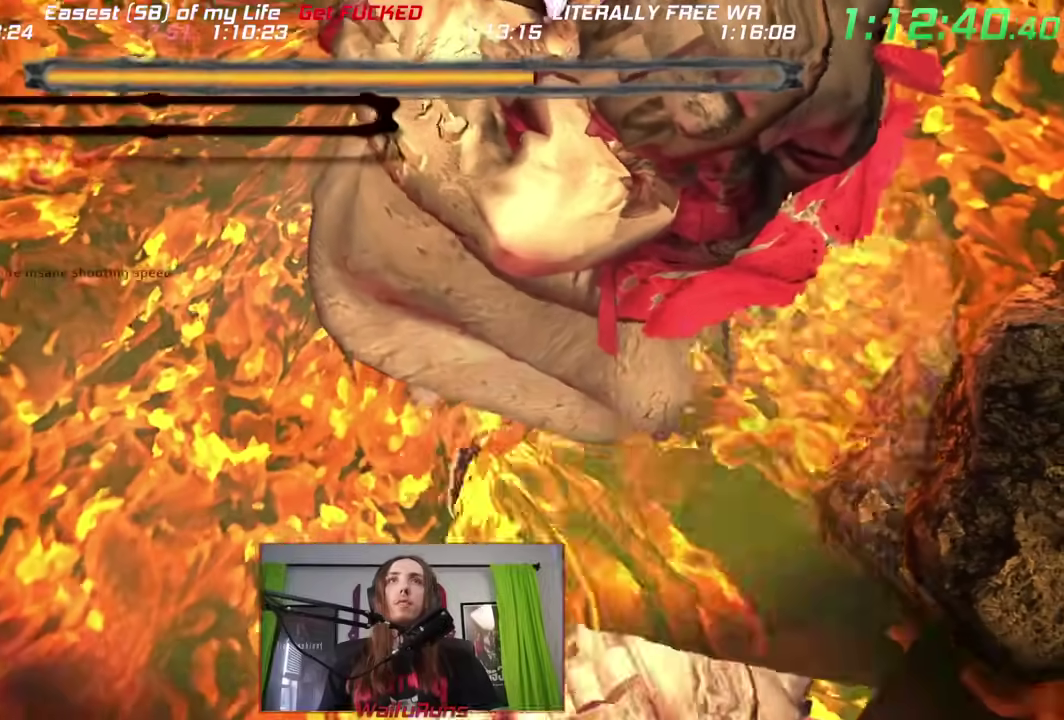
{"buttons": ["X", "R2", "DPAD_LEFT"], "right_stick": "center", "events": [[183, "R2", "up"], [267, "R2", "down"], [417, "DPAD_LEFT", "down"]]}
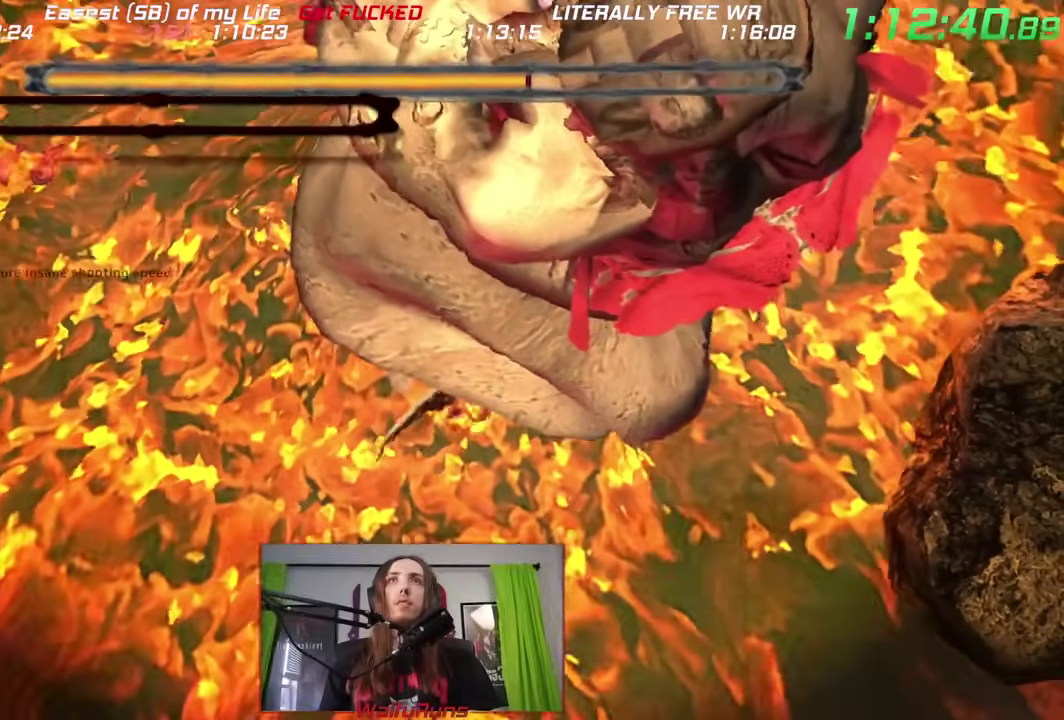
{"buttons": ["R2"], "right_stick": "center", "events": [[50, "DPAD_LEFT", "up"], [150, "R2", "up"], [267, "R2", "down"], [333, "X", "up"], [417, "X", "down"], [500, "X", "up"]]}
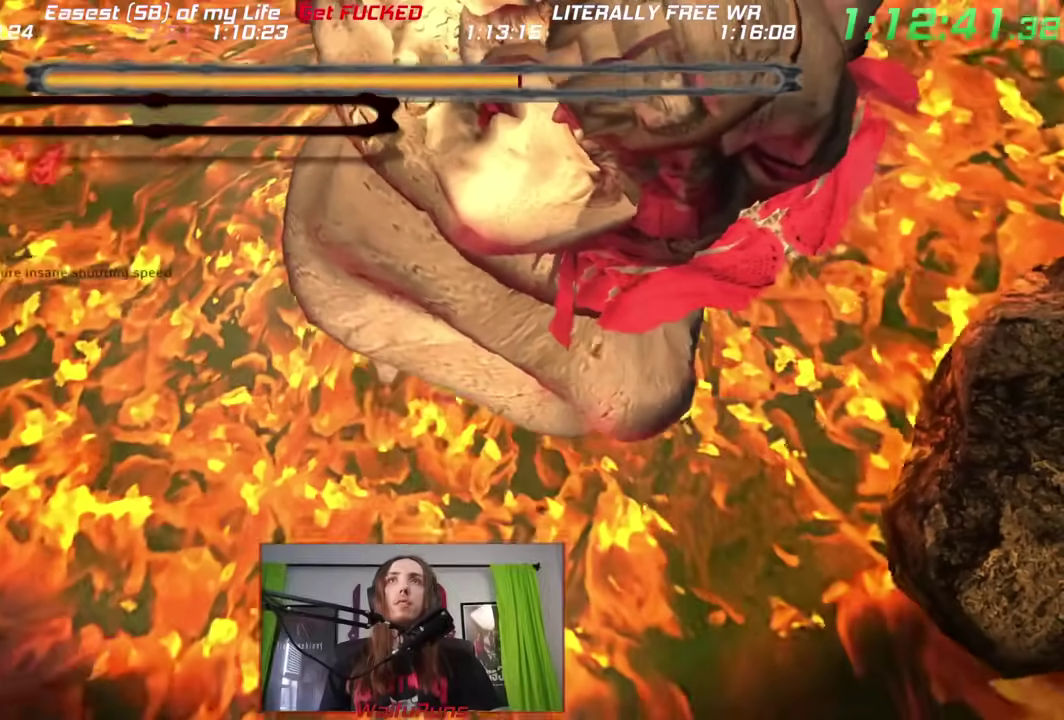
{"buttons": ["X"], "right_stick": "up", "events": [[67, "R2", "up"], [67, "X", "down"], [117, "R2", "down"], [167, "X", "up"], [200, "right_stick", "up"], [250, "X", "down"], [433, "R2", "up"]]}
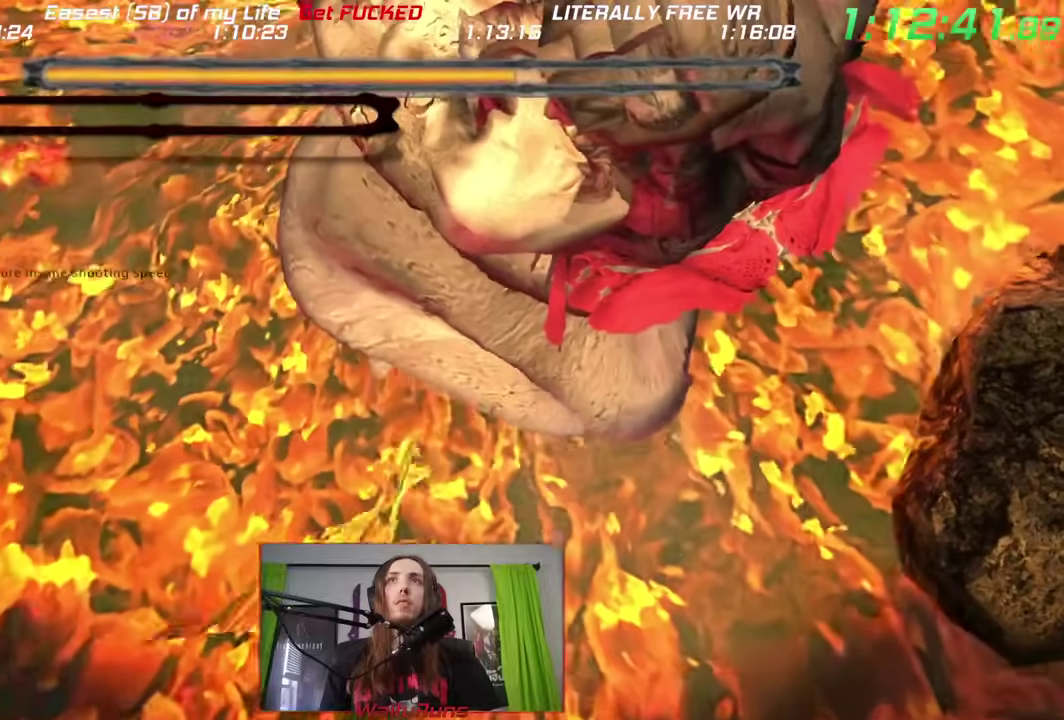
{"buttons": ["X", "DPAD_RIGHT"], "right_stick": "center", "events": [[83, "right_stick", "center"], [317, "R2", "down"], [433, "DPAD_RIGHT", "down"], [500, "R2", "up"]]}
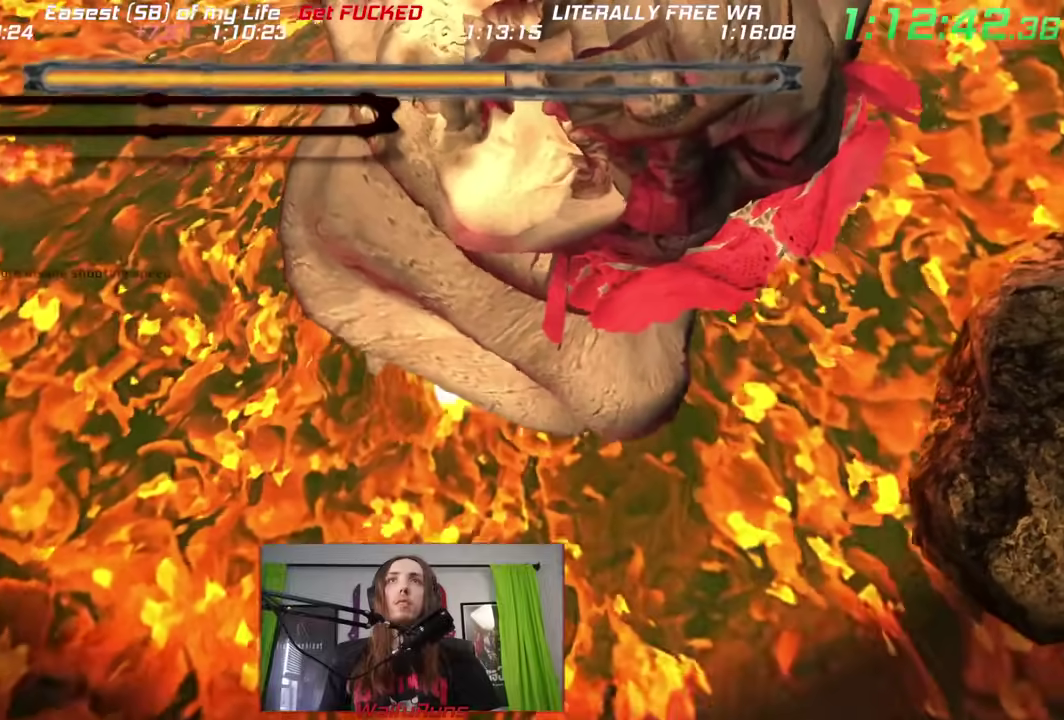
{"buttons": ["R2"], "right_stick": "up", "events": [[50, "X", "up"], [100, "DPAD_RIGHT", "up"], [167, "X", "down"], [217, "right_stick", "up"], [267, "right_stick", "center"], [417, "R2", "down"], [417, "X", "up"], [467, "right_stick", "up"]]}
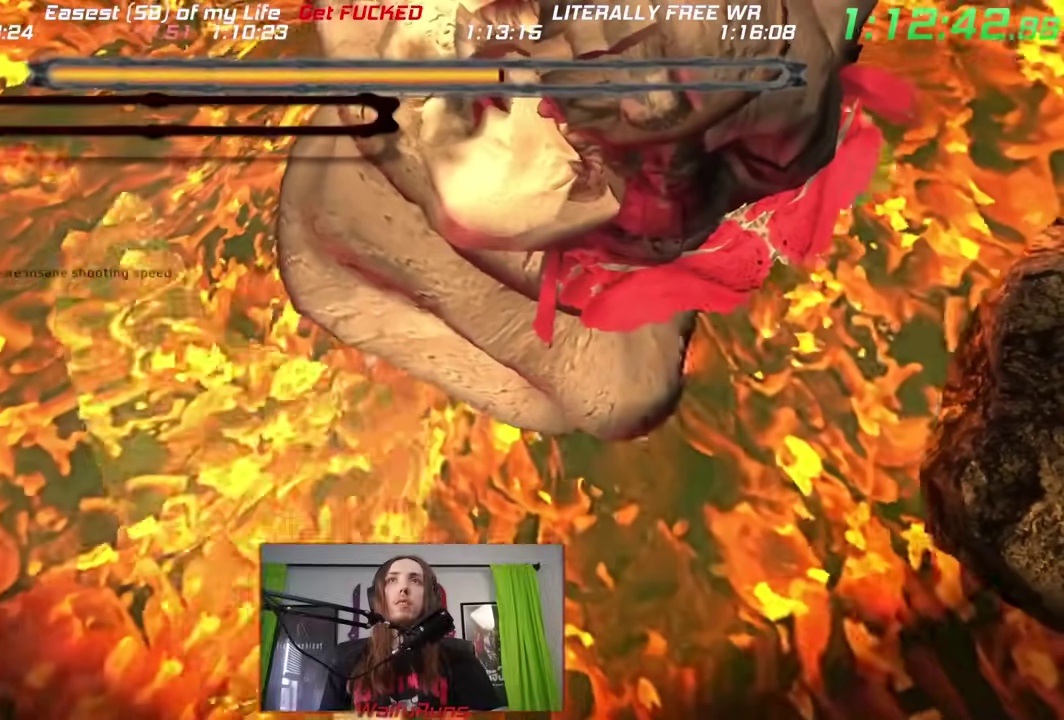
{"buttons": ["X"], "right_stick": "center", "events": [[17, "X", "down"], [33, "right_stick", "center"], [283, "X", "up"], [350, "X", "down"], [450, "R2", "up"]]}
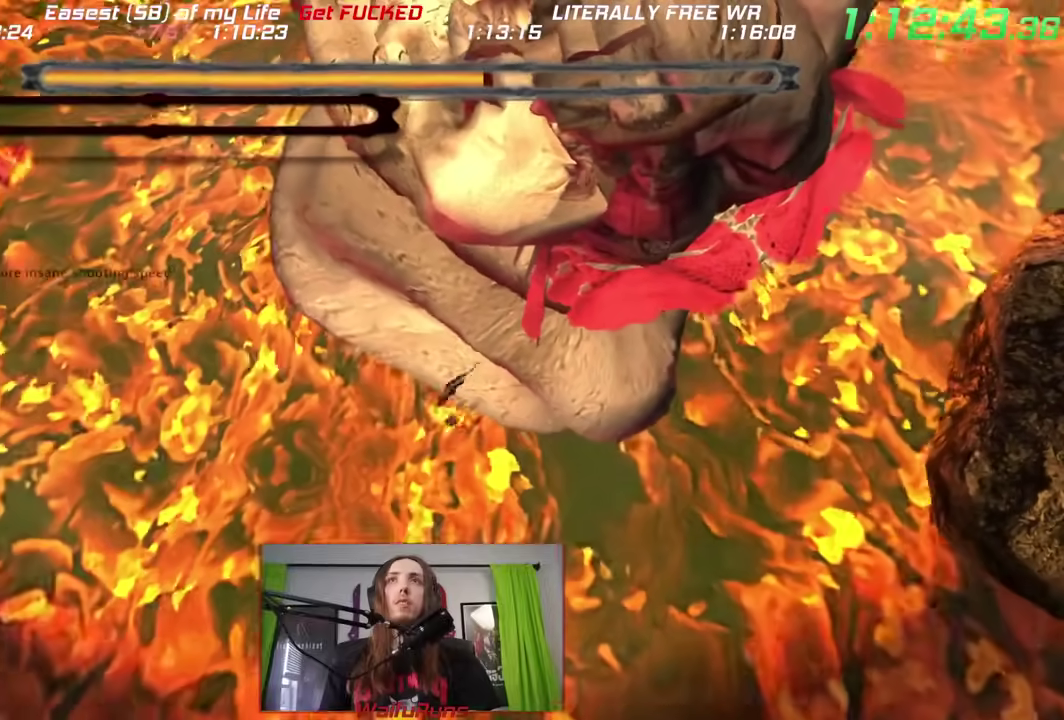
{"buttons": [], "right_stick": "center", "events": [[133, "X", "up"], [217, "X", "down"], [283, "X", "up"], [383, "X", "down"], [467, "X", "up"]]}
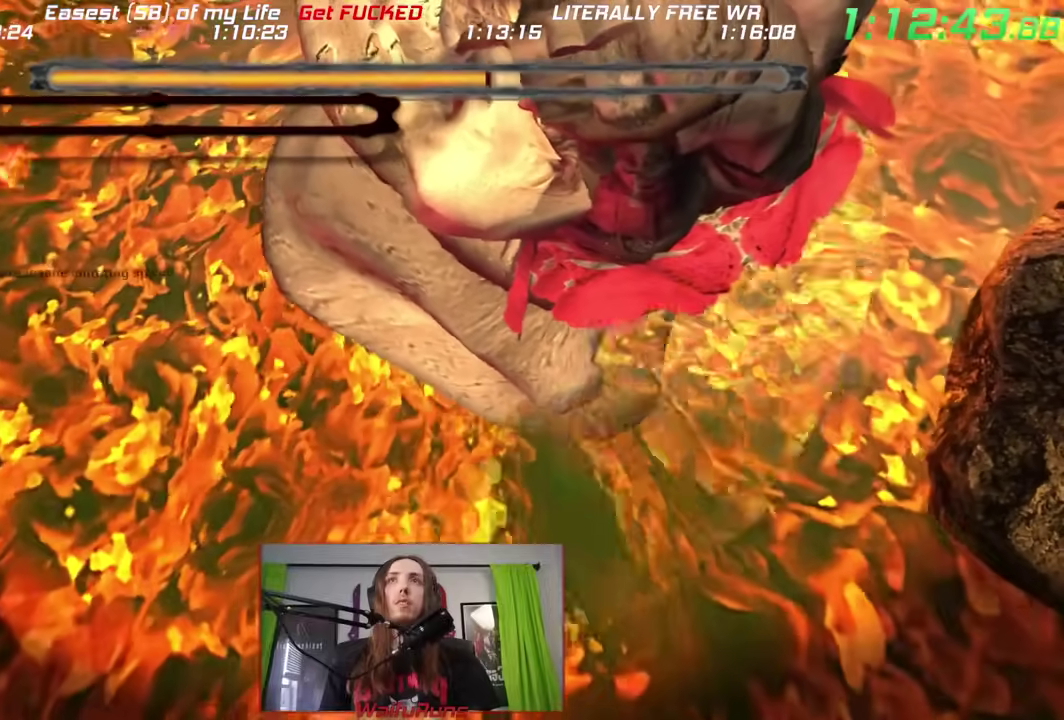
{"buttons": ["X"], "right_stick": "center", "events": [[50, "X", "down"], [83, "R2", "down"], [133, "R2", "up"], [233, "right_stick", "up"], [300, "right_stick", "center"], [417, "DPAD_RIGHT", "down"], [500, "DPAD_RIGHT", "up"]]}
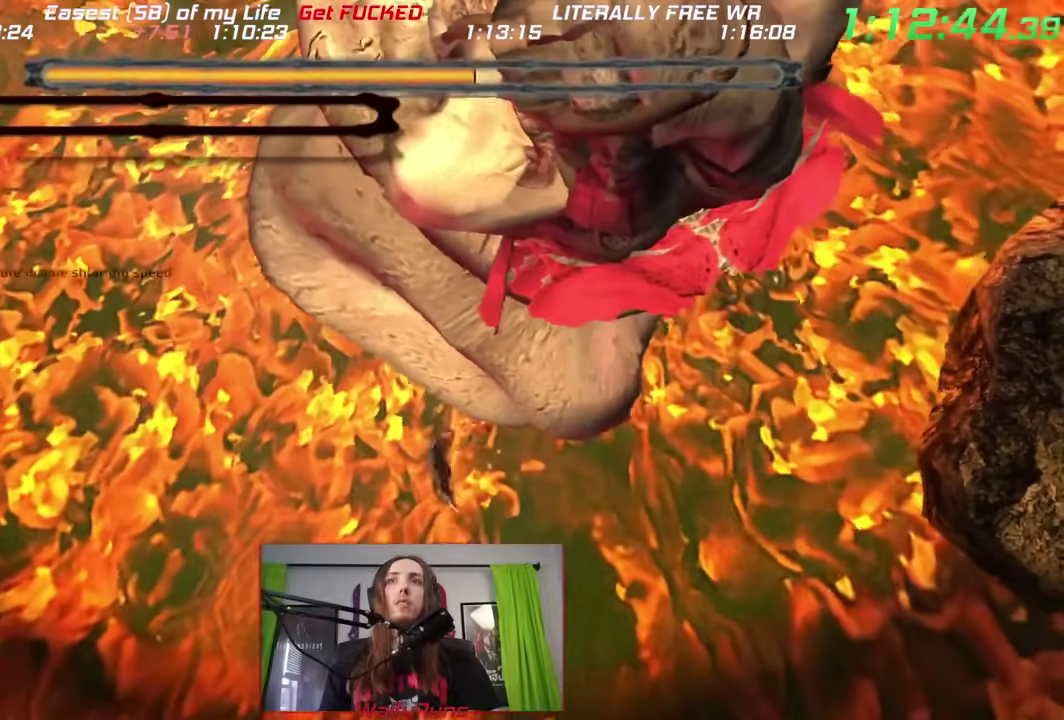
{"buttons": ["DPAD_RIGHT"], "right_stick": "center", "events": [[83, "R2", "down"], [183, "R2", "up"], [400, "DPAD_RIGHT", "down"], [417, "X", "up"]]}
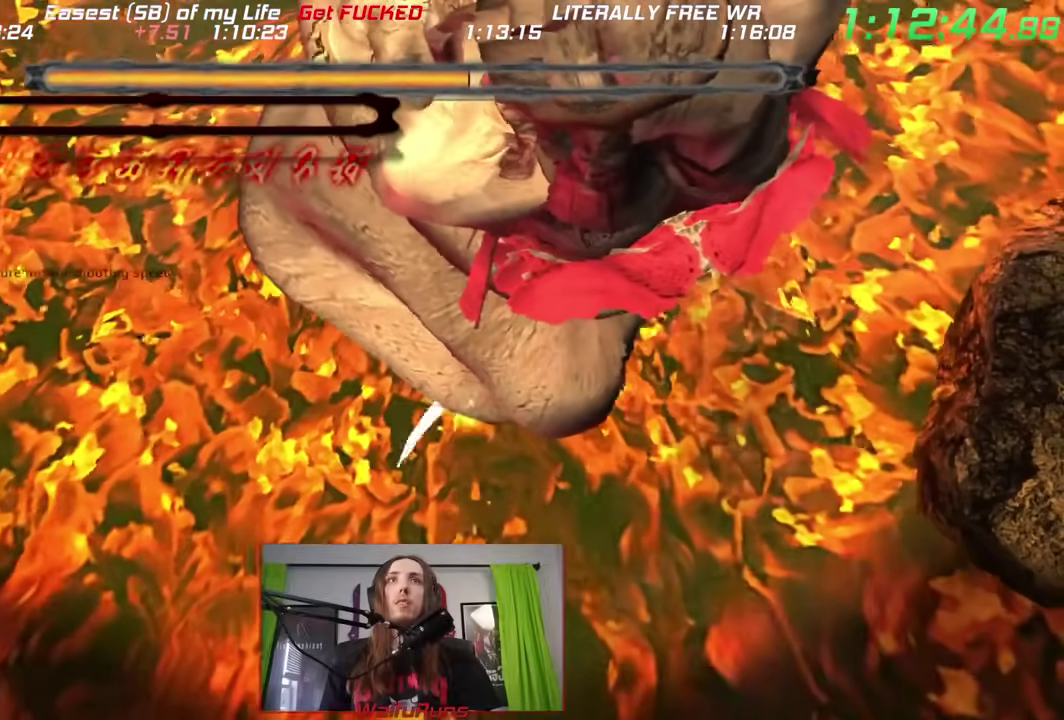
{"buttons": ["X"], "right_stick": "center", "events": [[167, "DPAD_RIGHT", "up"], [233, "X", "down"]]}